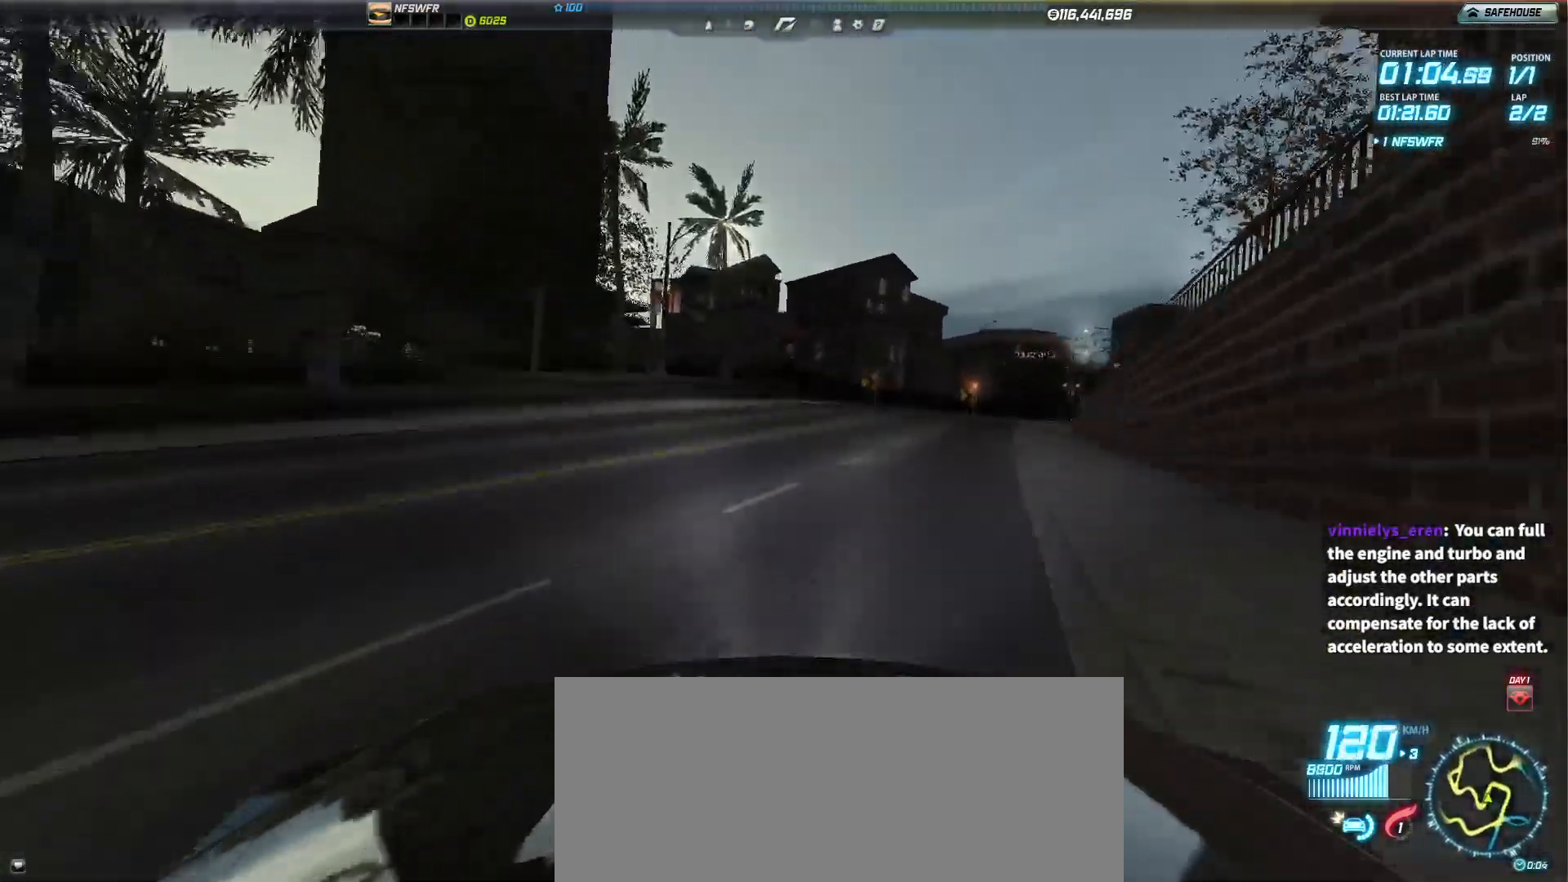
Gameplay with keyboard; each line is a JSON object with the keys held at the frame after it. "events" lists presses ("down") and releases ("up") of "c", "ctrl", "d", "down", "e", "left", "p", "q", "right", "s", "space", "up" and "z" between this image and that frame as [ms after this image, input, new state], when the widget could be followed in between. No other keys are recorded. Mouse input is not recorded. Not read: backspace.
{"keys": ["right", "up"], "events": [[367, "right", "down"]]}
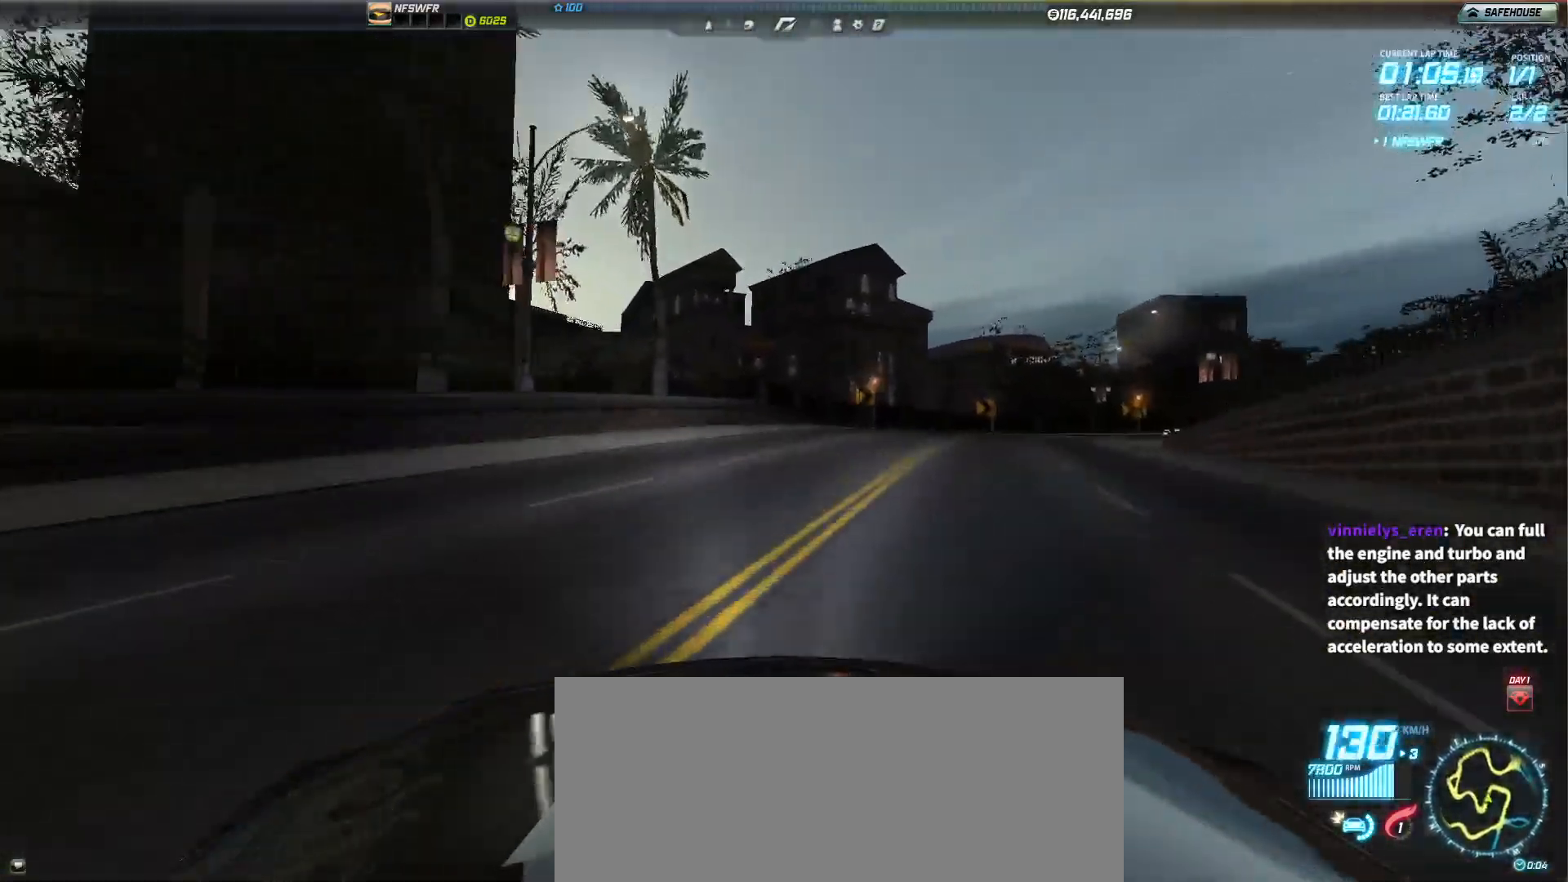
{"keys": ["up"], "events": [[50, "right", "up"], [200, "right", "down"], [417, "right", "up"]]}
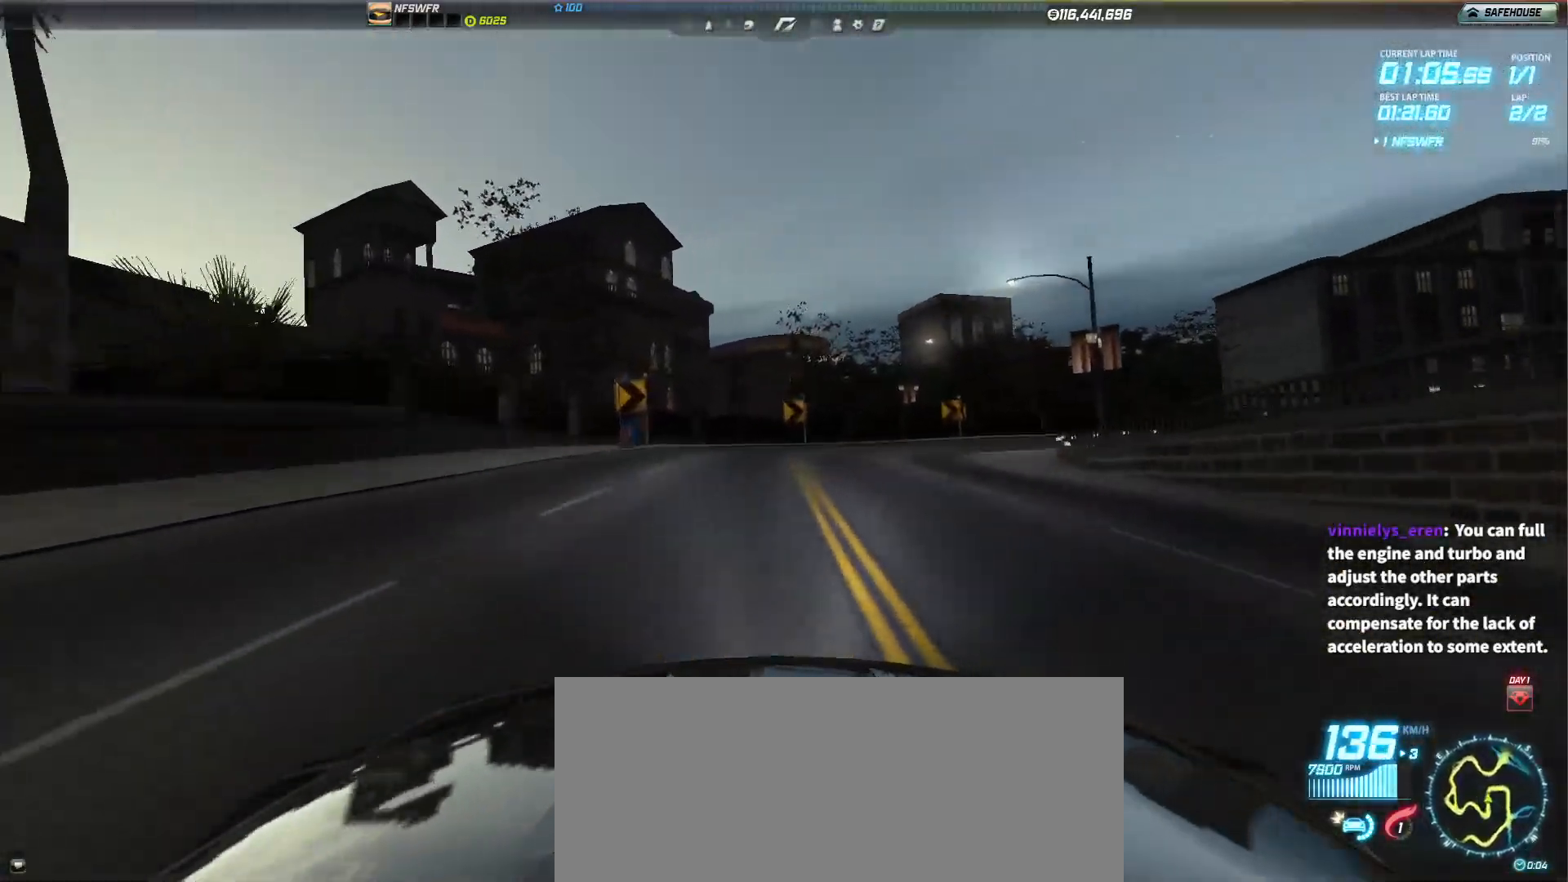
{"keys": ["right", "up"], "events": [[67, "right", "down"], [300, "right", "up"], [433, "right", "down"]]}
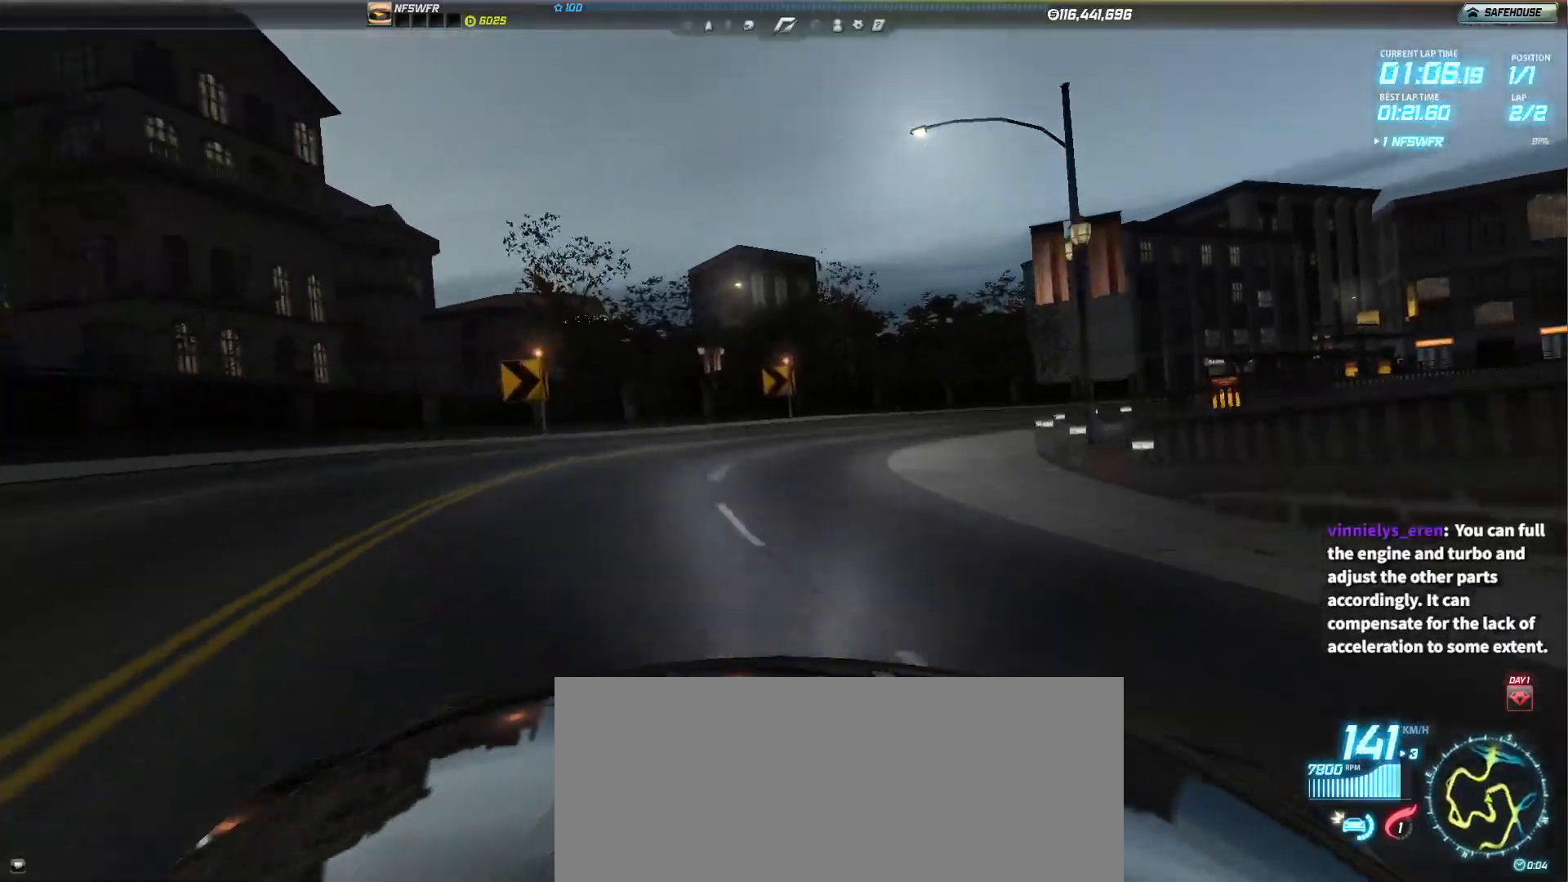
{"keys": ["right", "up"], "events": [[217, "right", "up"], [300, "right", "down"]]}